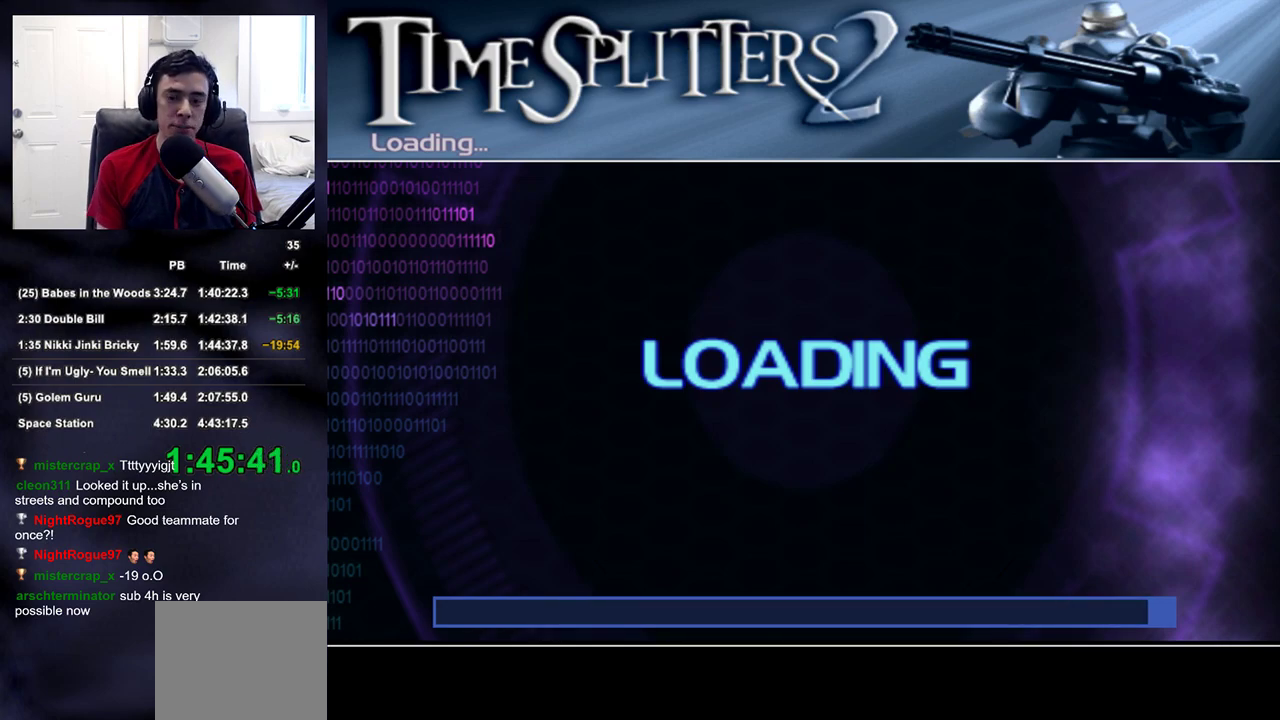
Gameplay with a controller (PlayStation layout); each line is a JSON object with the inputs held at the frame after it. "events" lists button and stick changes between this image and that frame as [ms after this image, input, new state], when the widget could be followed in between.
{"buttons": [], "left_stick": "up", "right_stick": "center", "events": [[400, "START", "down"], [483, "left_stick", "up"], [500, "START", "up"]]}
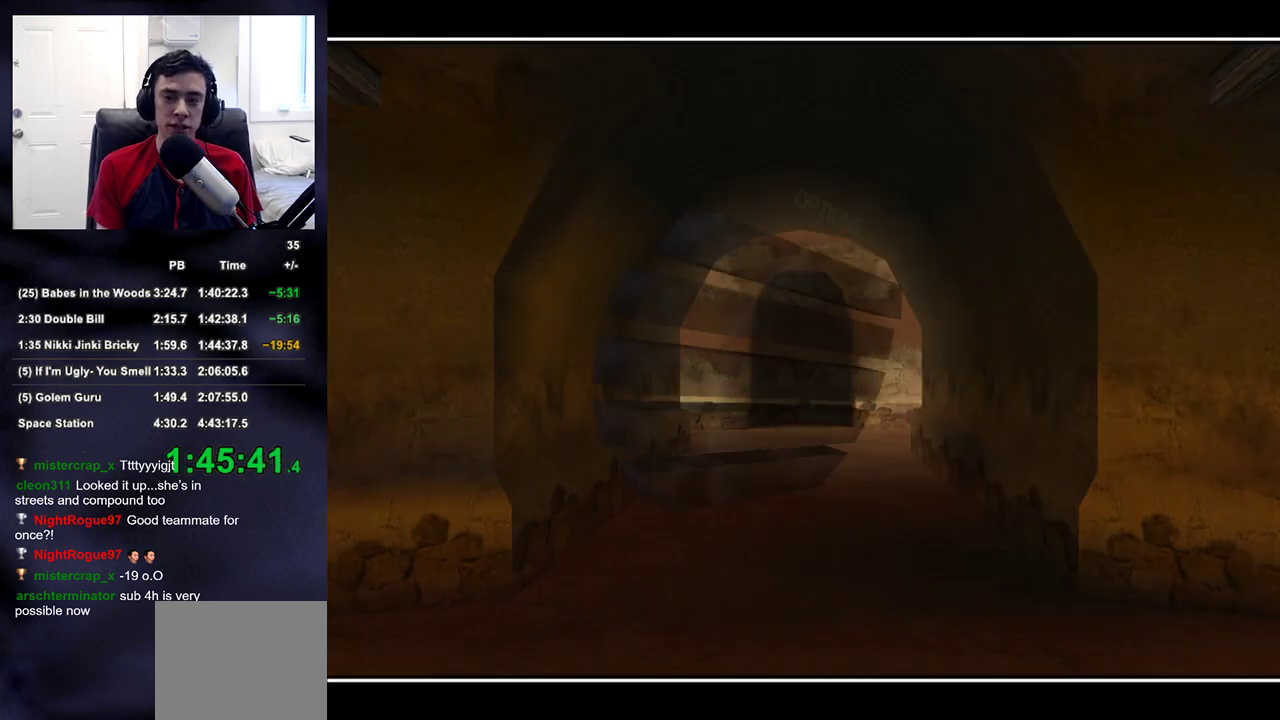
{"buttons": [], "left_stick": "up", "right_stick": "left", "events": [[133, "START", "down"], [200, "START", "up"], [217, "left_stick", "up-left"], [217, "right_stick", "down-left"], [283, "right_stick", "left"], [450, "left_stick", "up"]]}
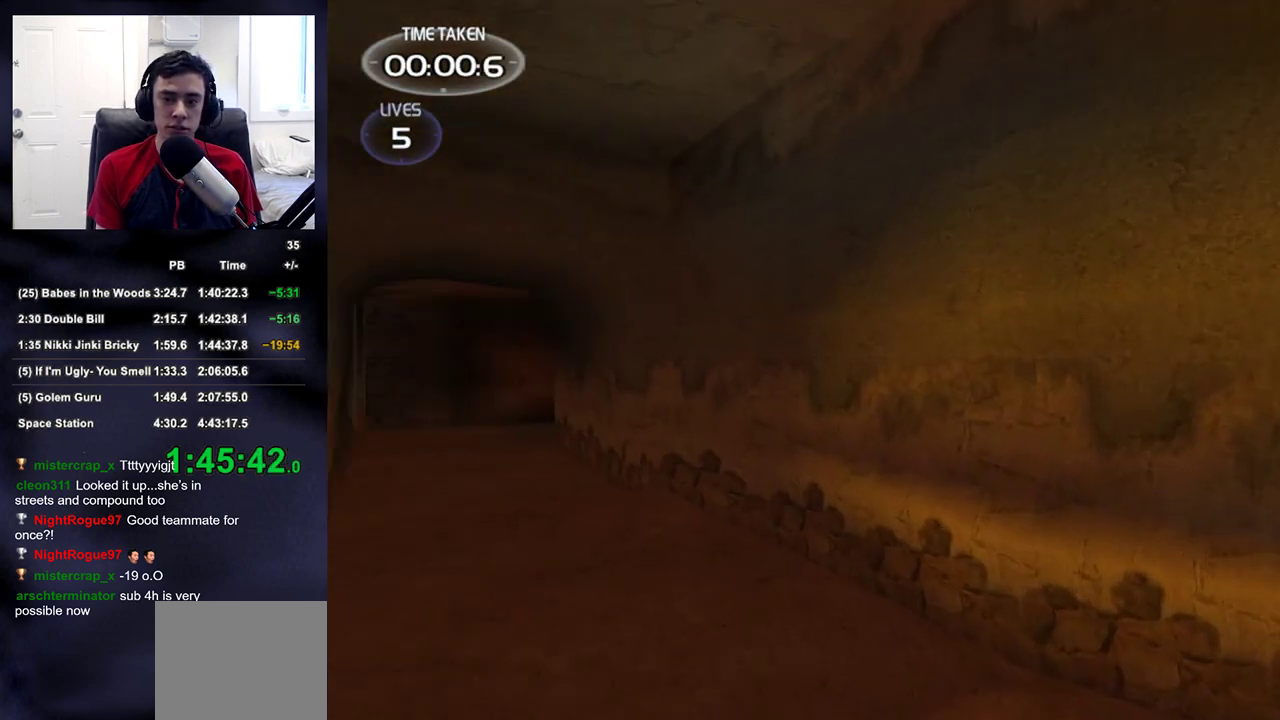
{"buttons": [], "left_stick": "up", "right_stick": "left", "events": []}
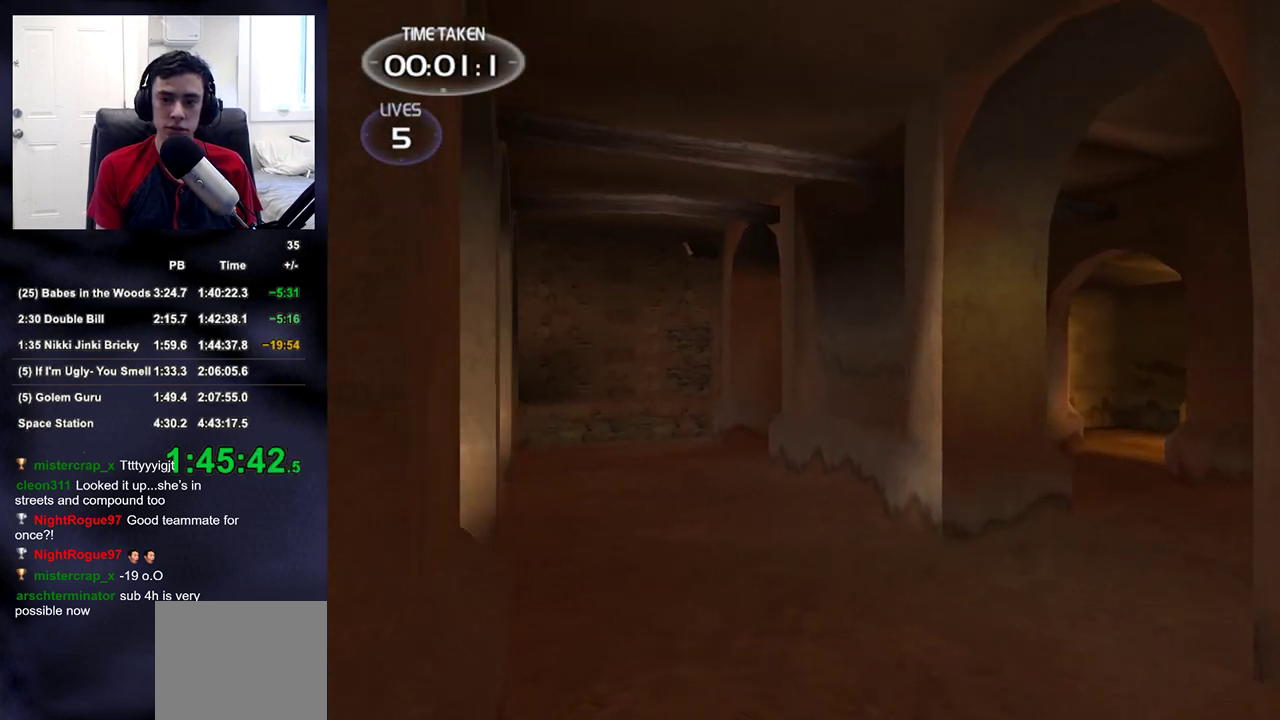
{"buttons": [], "left_stick": "up", "right_stick": "center", "events": [[367, "right_stick", "center"]]}
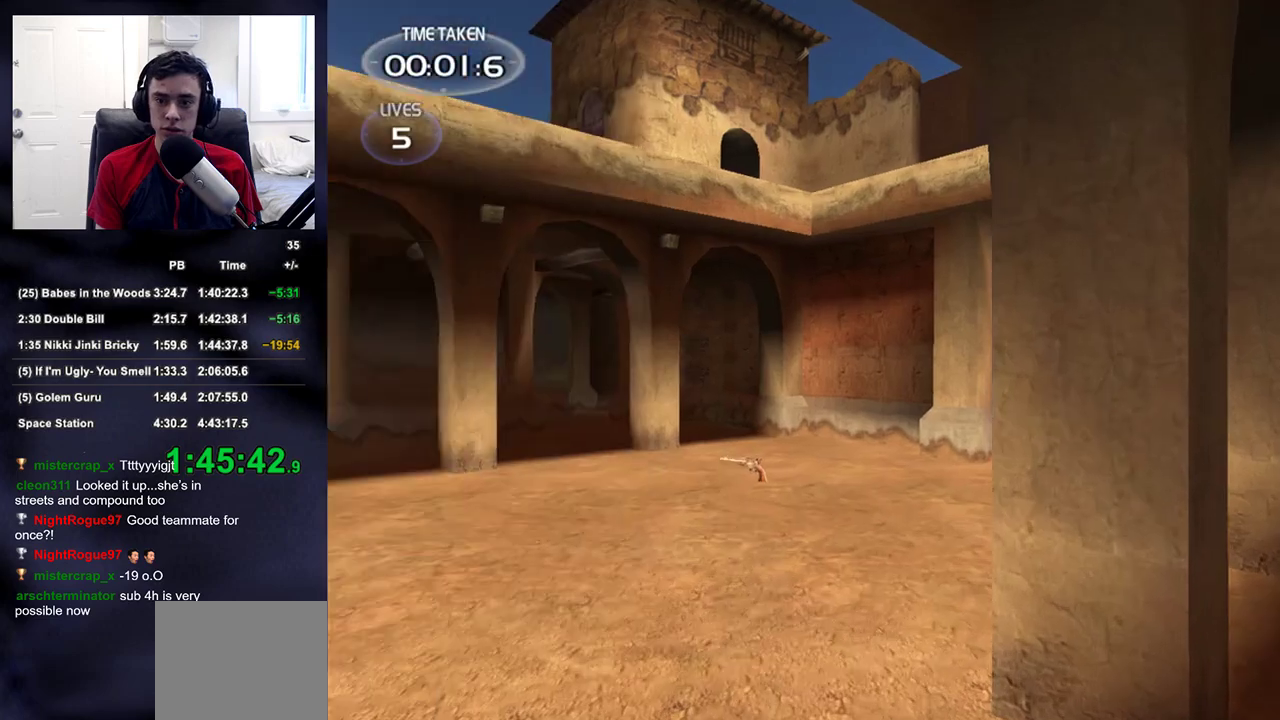
{"buttons": [], "left_stick": "up", "right_stick": "down-right", "events": [[500, "right_stick", "down-right"]]}
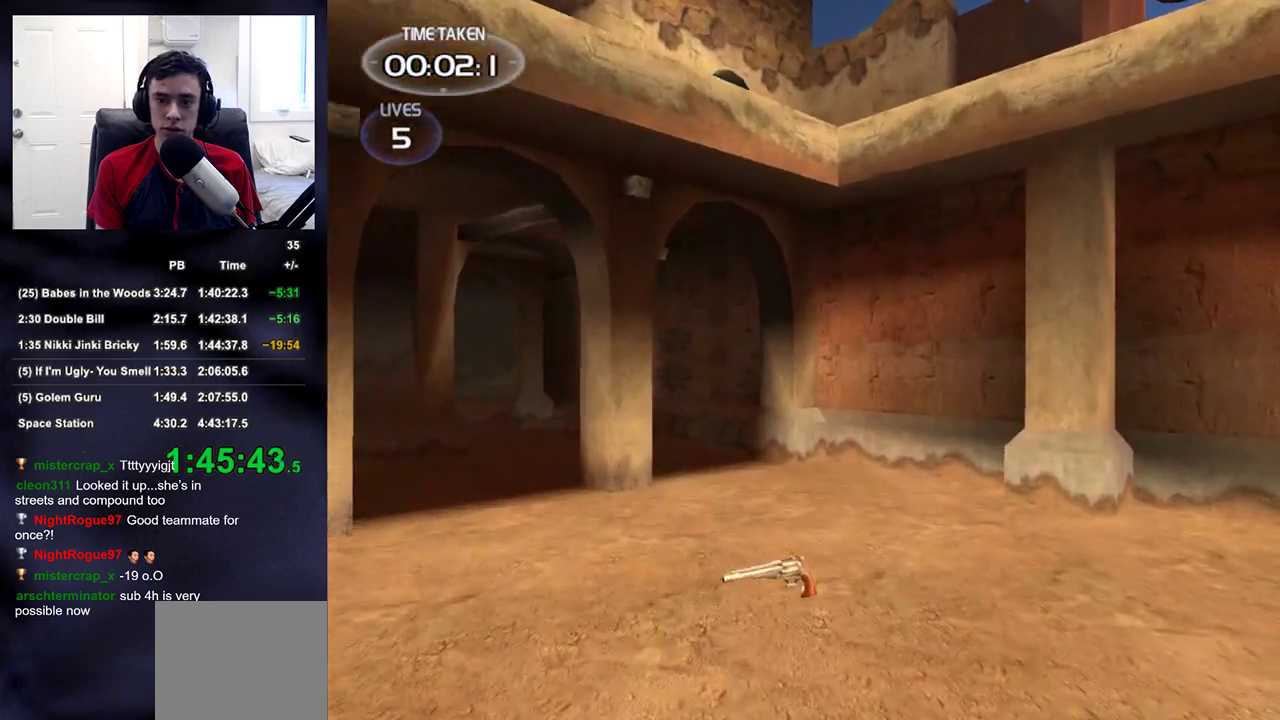
{"buttons": [], "left_stick": "up-right", "right_stick": "down-right", "events": [[117, "right_stick", "center"], [267, "right_stick", "down-right"], [400, "left_stick", "up-right"]]}
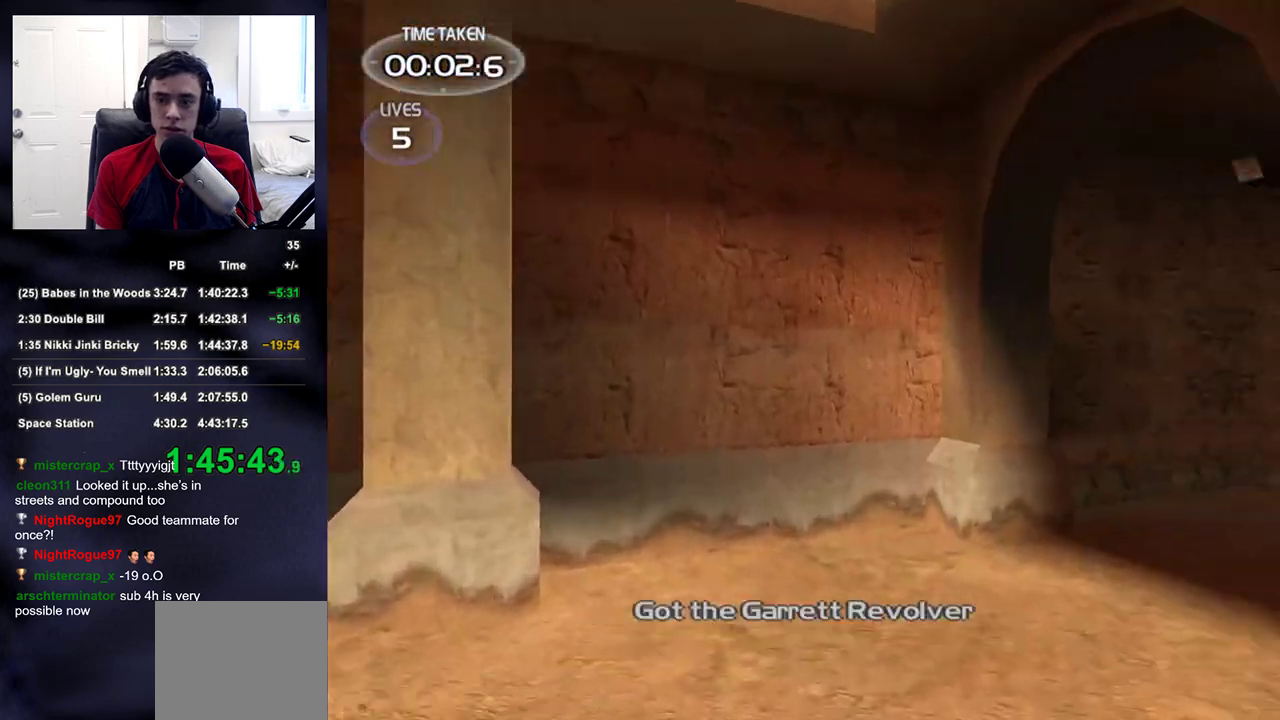
{"buttons": [], "left_stick": "up", "right_stick": "center", "events": [[67, "DPAD_RIGHT", "down"], [100, "left_stick", "up"], [183, "DPAD_RIGHT", "up"], [233, "right_stick", "center"]]}
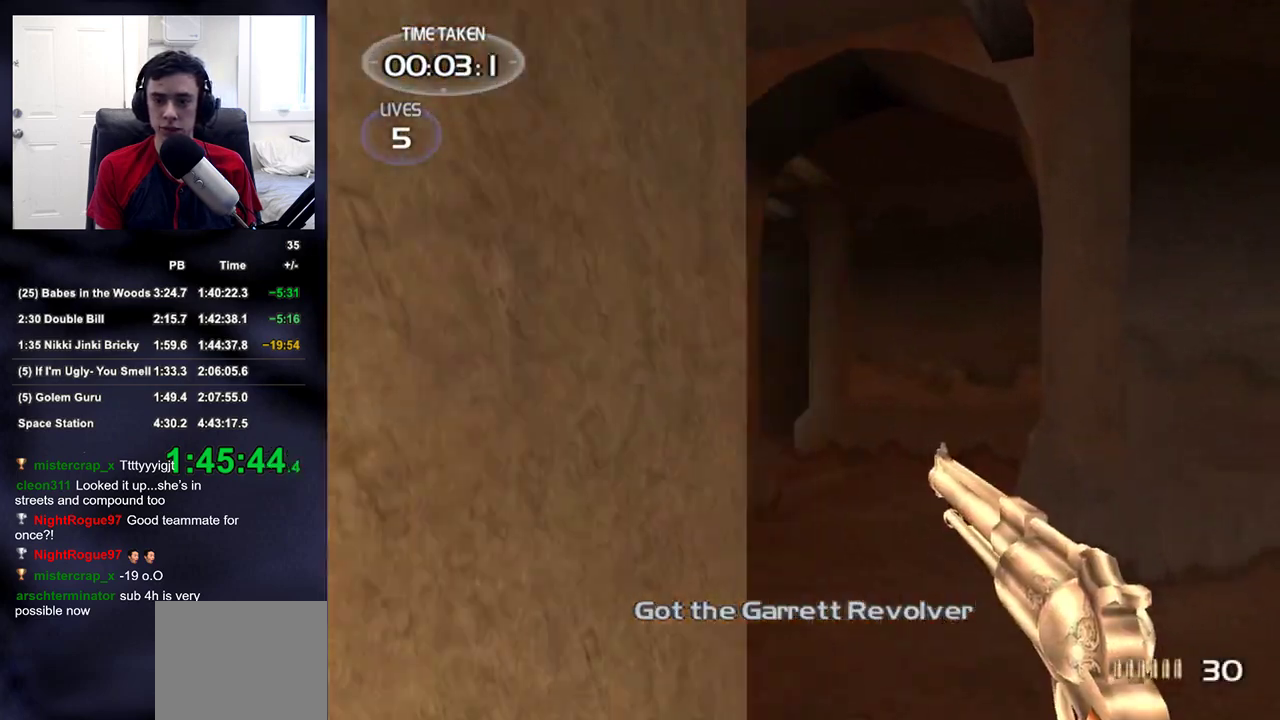
{"buttons": [], "left_stick": "up", "right_stick": "down-left", "events": [[217, "right_stick", "down-left"], [300, "right_stick", "center"], [500, "right_stick", "down-left"]]}
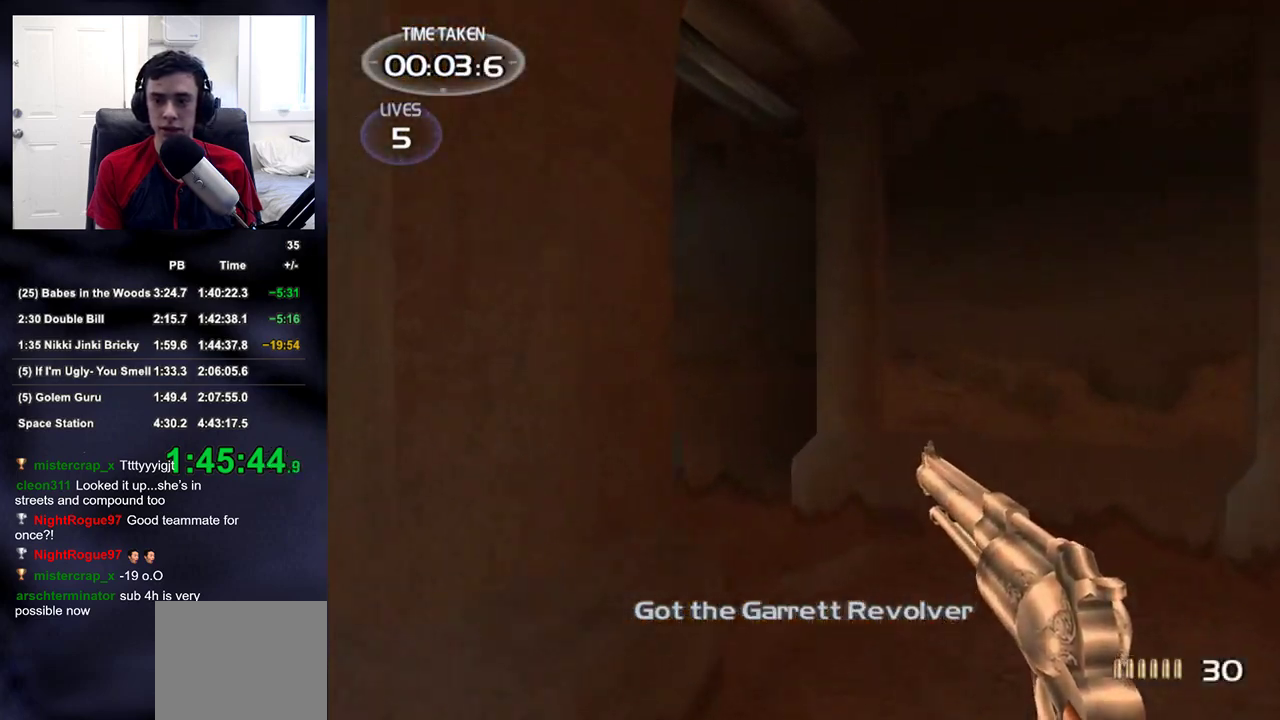
{"buttons": [], "left_stick": "up", "right_stick": "up-left", "events": [[100, "right_stick", "center"], [217, "right_stick", "up-left"]]}
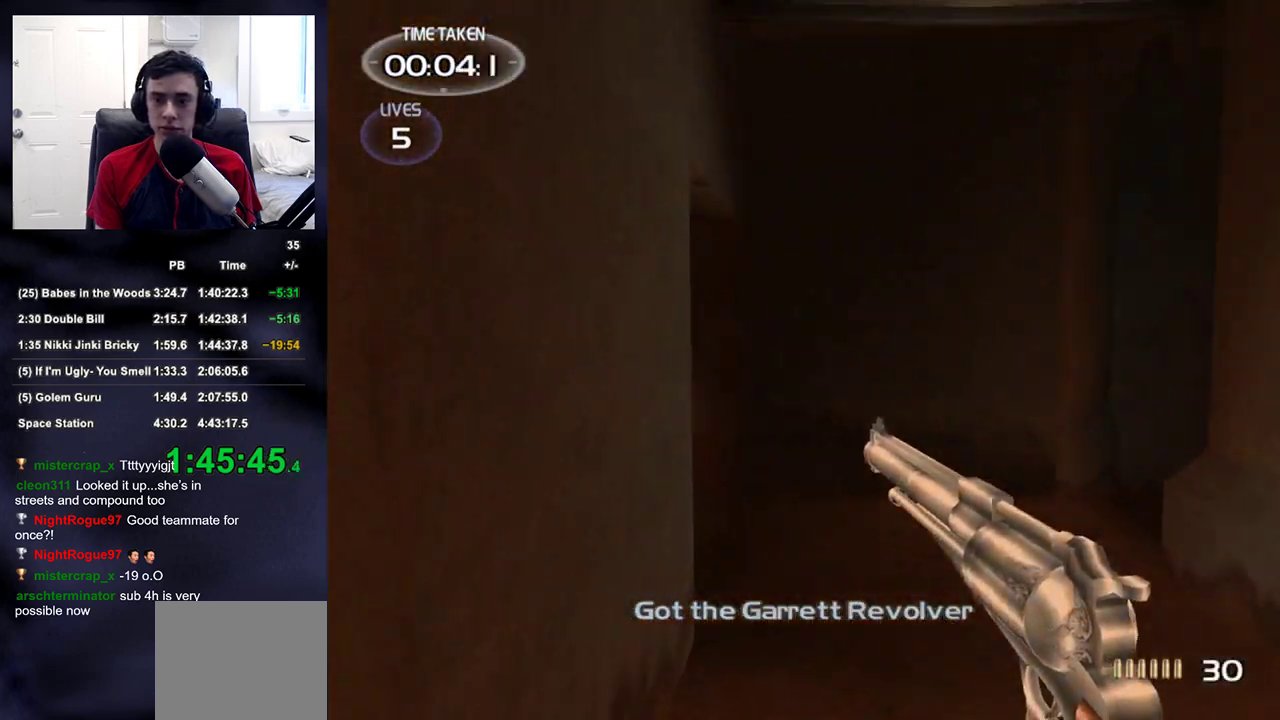
{"buttons": [], "left_stick": "up", "right_stick": "center", "events": [[33, "right_stick", "center"], [300, "right_stick", "left"], [417, "right_stick", "center"]]}
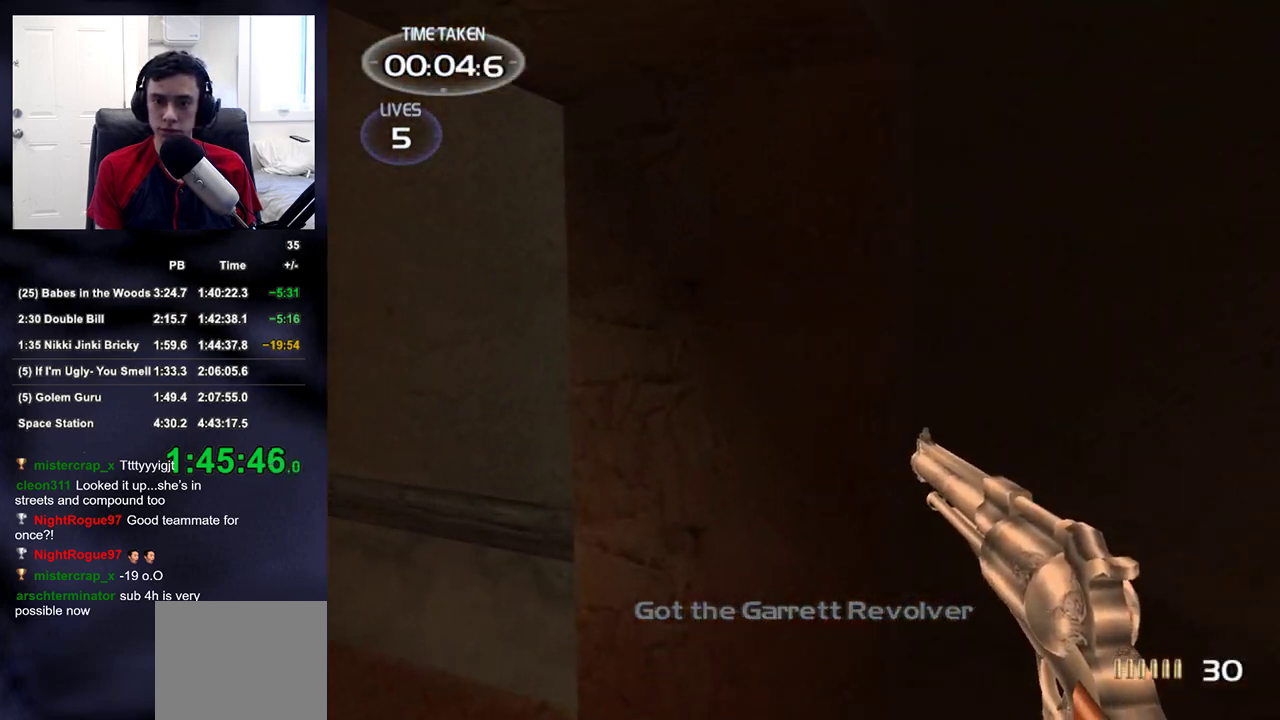
{"buttons": [], "left_stick": "up-left", "right_stick": "center", "events": [[50, "left_stick", "up-left"]]}
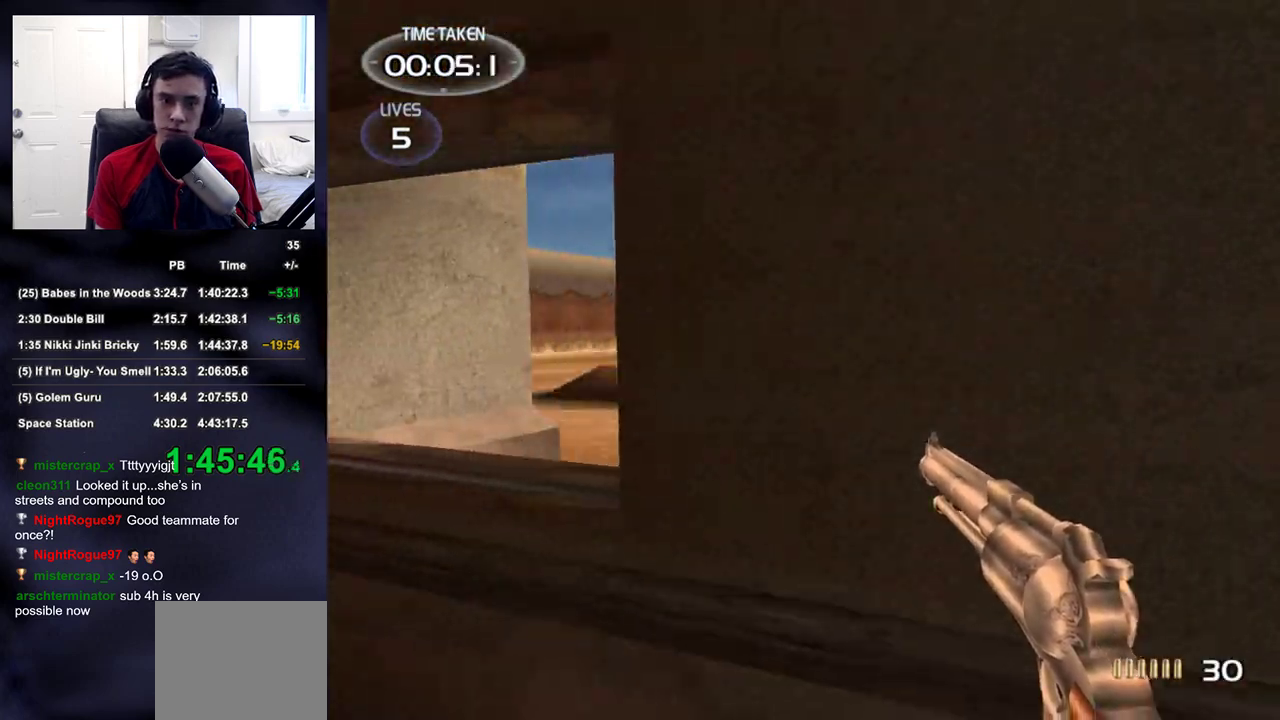
{"buttons": [], "left_stick": "left", "right_stick": "center", "events": [[117, "left_stick", "left"], [117, "right_stick", "right"], [267, "right_stick", "center"]]}
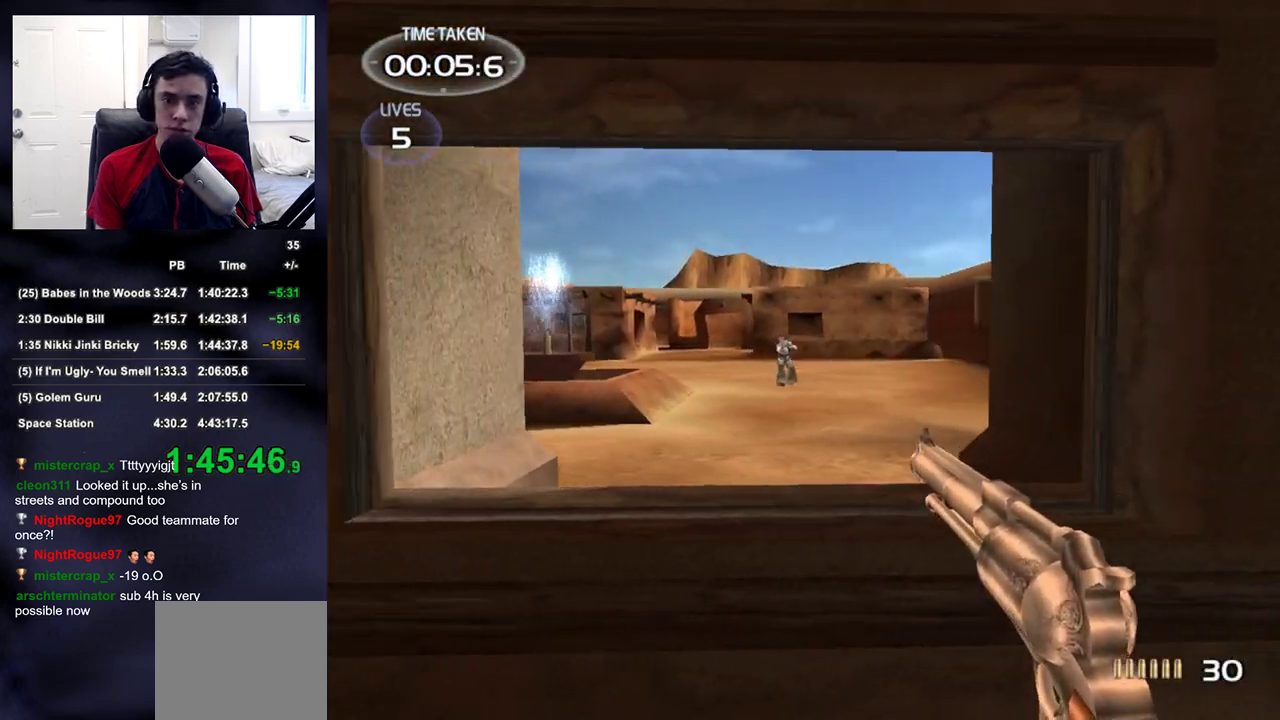
{"buttons": ["R2"], "left_stick": "right", "right_stick": "center", "events": [[200, "right_stick", "right"], [217, "R2", "down"], [250, "left_stick", "down-right"], [267, "right_stick", "center"], [300, "R2", "up"], [400, "left_stick", "right"], [417, "right_stick", "left"], [467, "R2", "down"], [500, "right_stick", "center"]]}
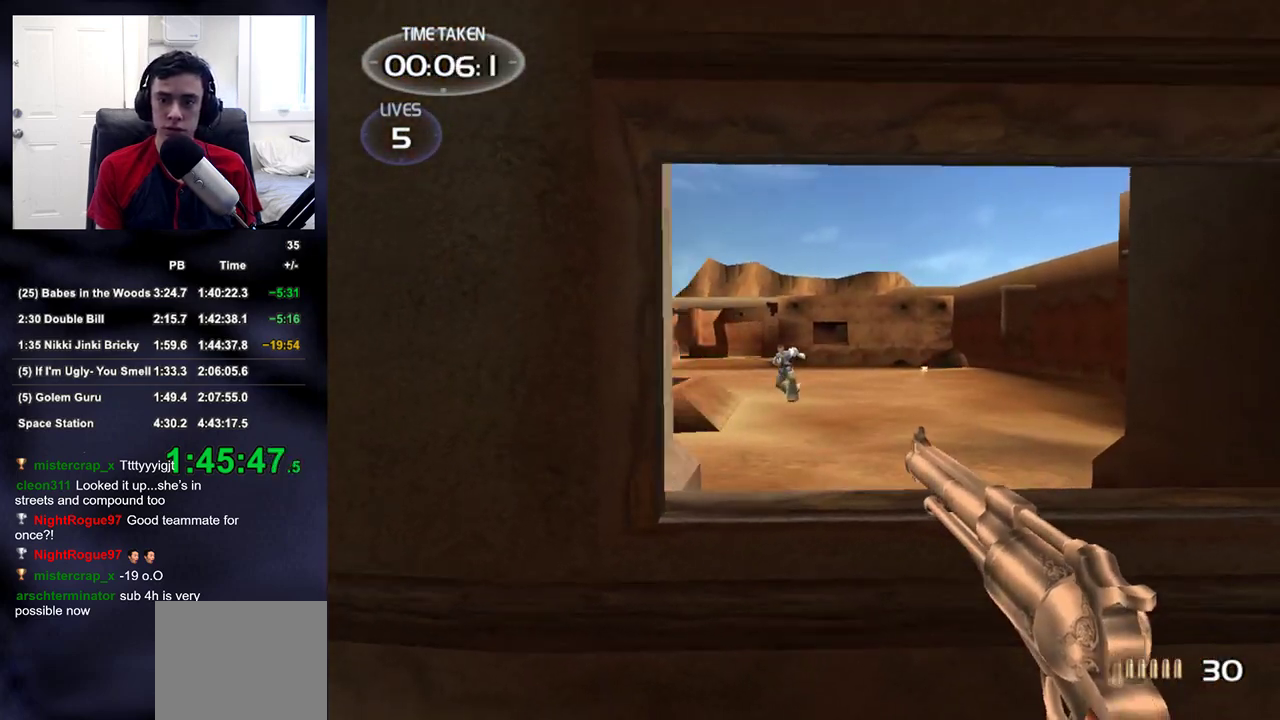
{"buttons": [], "left_stick": "center", "right_stick": "center", "events": [[83, "R2", "up"], [117, "right_stick", "left"], [183, "R2", "down"], [267, "right_stick", "center"], [300, "R2", "up"], [333, "left_stick", "center"]]}
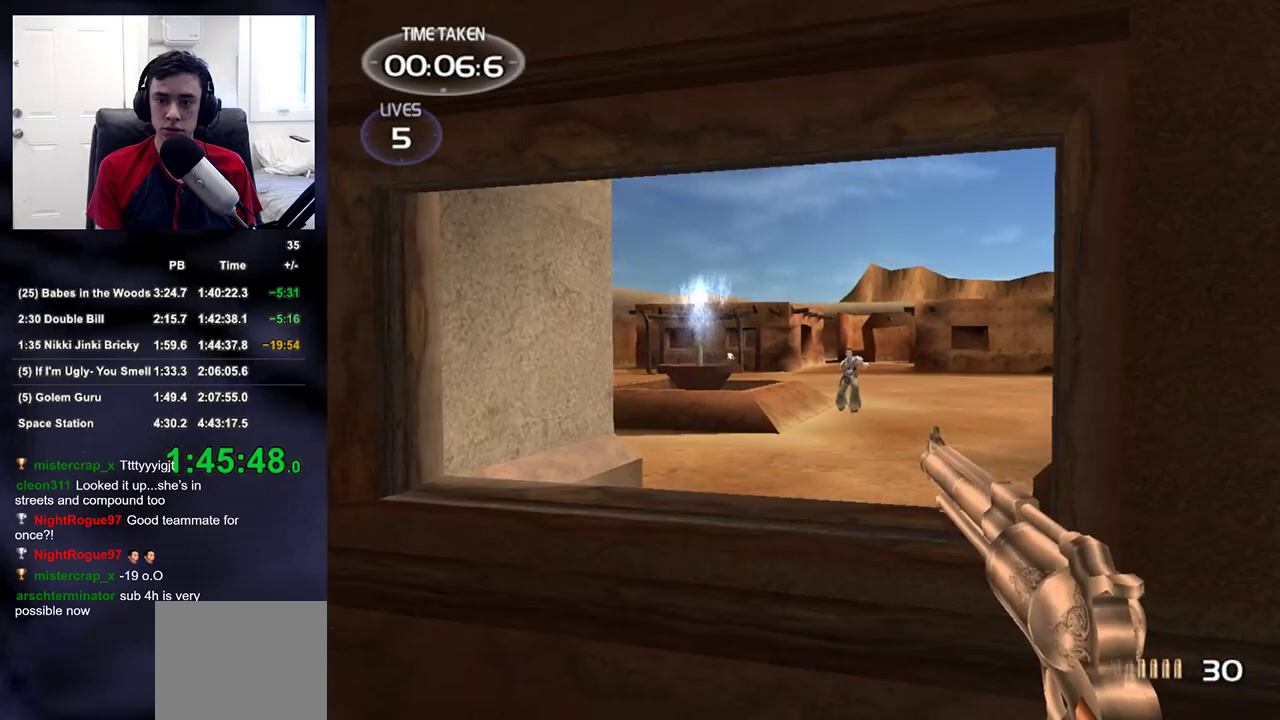
{"buttons": [], "left_stick": "center", "right_stick": "center", "events": [[67, "left_stick", "left"], [133, "R2", "down"], [200, "right_stick", "right"], [283, "R2", "up"], [300, "right_stick", "center"], [433, "left_stick", "center"]]}
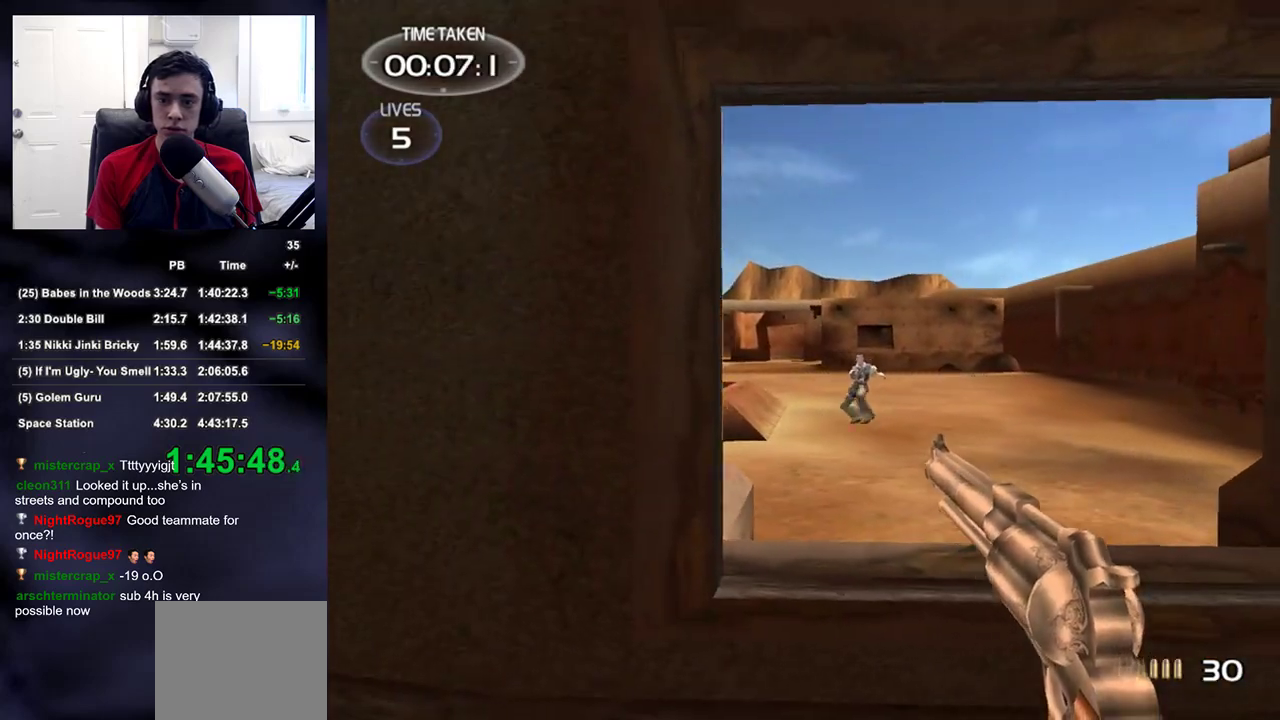
{"buttons": ["R2"], "left_stick": "left", "right_stick": "center", "events": [[50, "left_stick", "right"], [83, "R2", "down"], [133, "right_stick", "right"], [183, "right_stick", "center"], [200, "R2", "up"], [333, "left_stick", "center"], [500, "R2", "down"], [500, "left_stick", "left"]]}
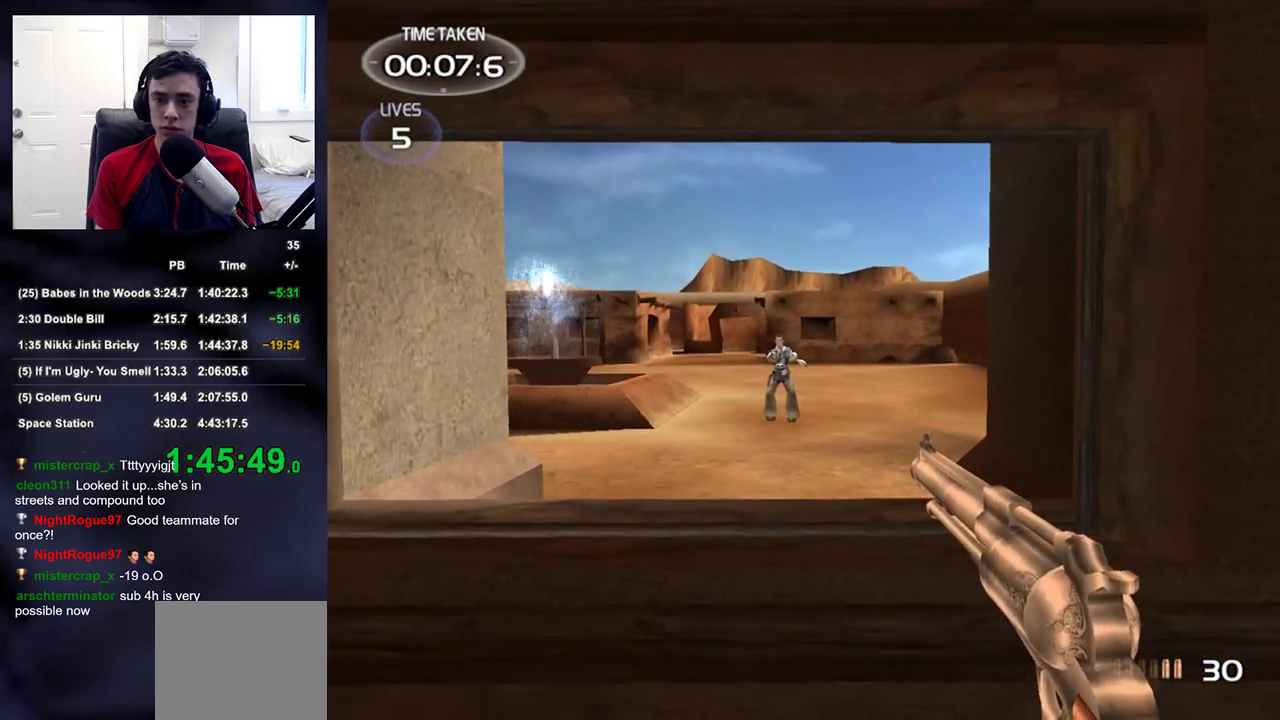
{"buttons": [], "left_stick": "right", "right_stick": "center", "events": [[133, "right_stick", "down-right"], [150, "R2", "up"], [217, "right_stick", "center"], [333, "left_stick", "center"], [383, "left_stick", "right"], [400, "right_stick", "left"], [450, "right_stick", "center"]]}
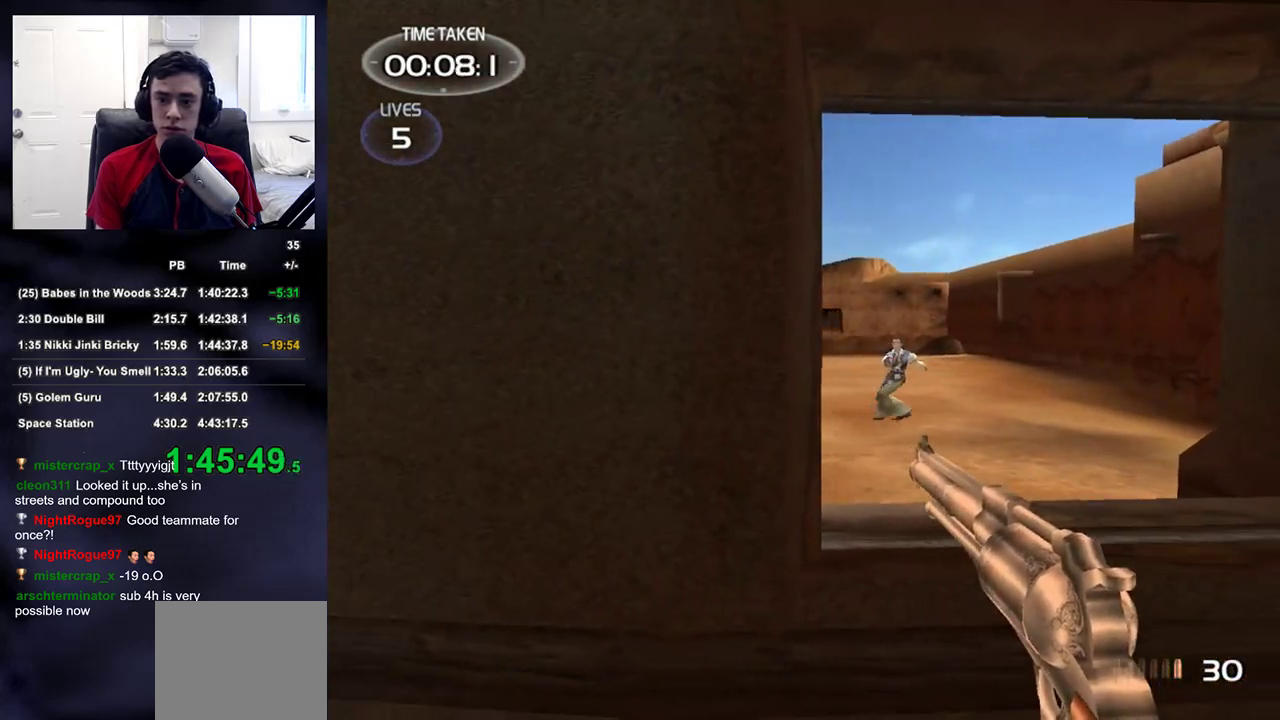
{"buttons": [], "left_stick": "left", "right_stick": "center", "events": [[200, "right_stick", "right"], [233, "R2", "down"], [283, "right_stick", "center"], [300, "R2", "up"], [333, "left_stick", "left"]]}
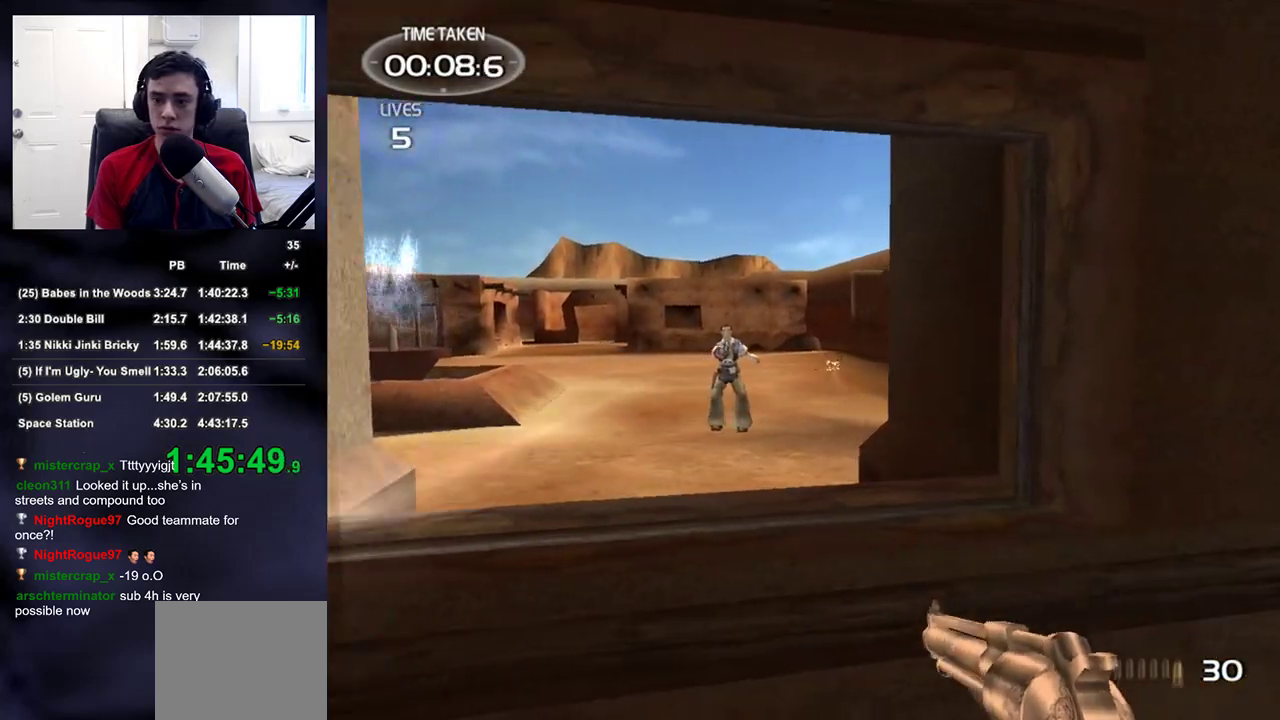
{"buttons": [], "left_stick": "left", "right_stick": "center", "events": [[167, "left_stick", "center"], [233, "left_stick", "down-left"], [300, "right_stick", "down-right"], [367, "left_stick", "left"], [383, "right_stick", "left"], [500, "right_stick", "center"]]}
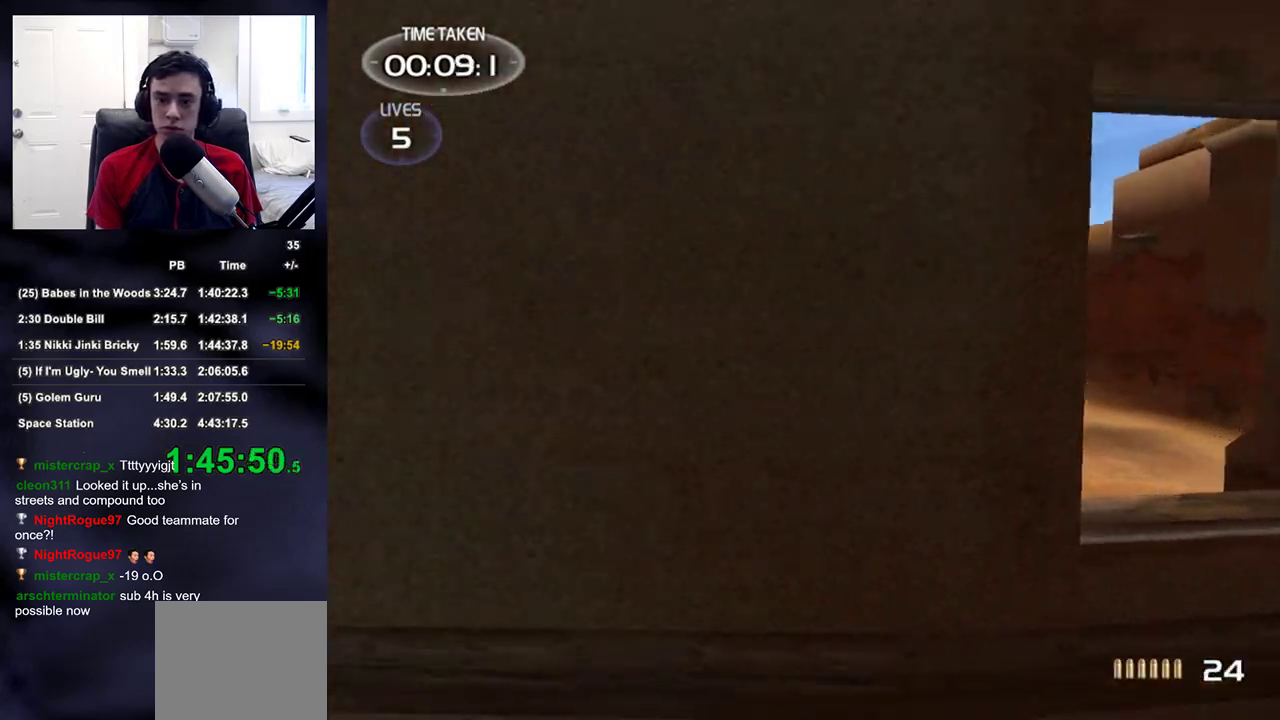
{"buttons": [], "left_stick": "up-left", "right_stick": "right", "events": [[83, "left_stick", "up-left"], [150, "right_stick", "down-left"], [300, "right_stick", "right"]]}
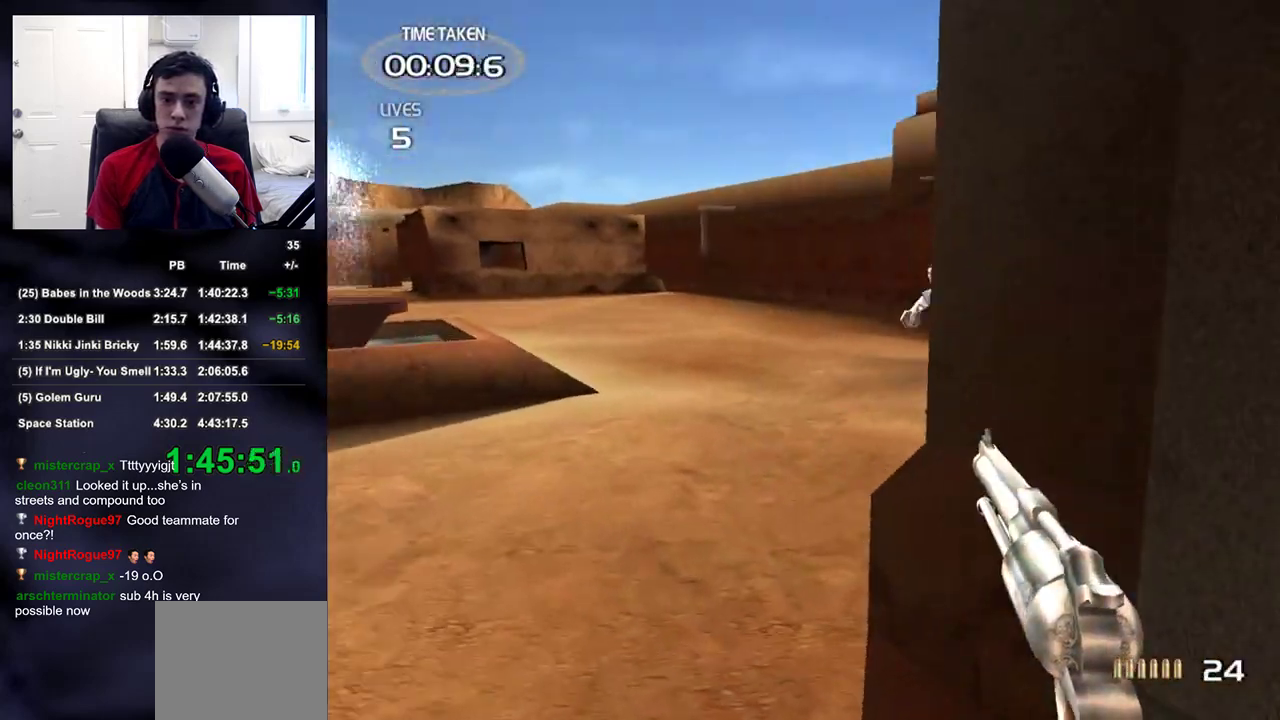
{"buttons": [], "left_stick": "left", "right_stick": "down-right", "events": [[17, "right_stick", "center"], [50, "left_stick", "left"], [100, "right_stick", "right"], [233, "R2", "down"], [283, "right_stick", "center"], [350, "R2", "up"], [450, "right_stick", "down-right"]]}
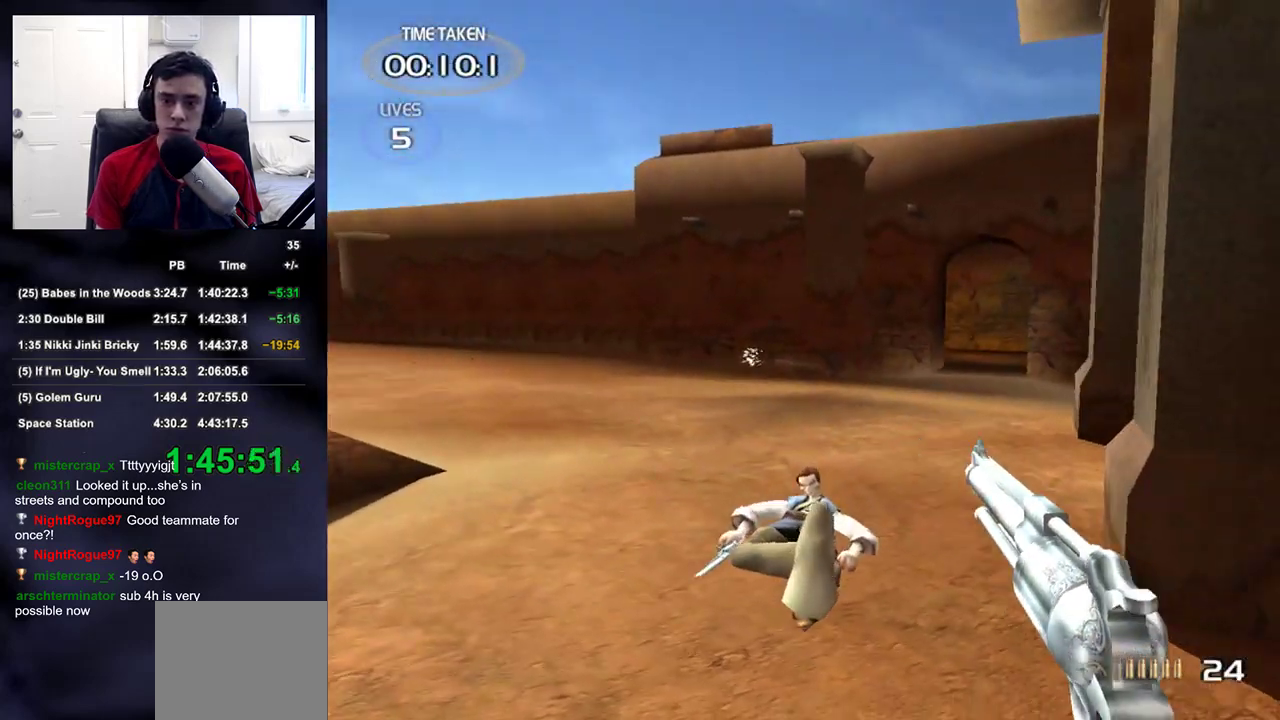
{"buttons": [], "left_stick": "down", "right_stick": "center", "events": [[100, "left_stick", "down-left"], [183, "right_stick", "left"], [217, "R2", "down"], [250, "right_stick", "center"], [300, "right_stick", "up-right"], [350, "R2", "up"], [467, "left_stick", "down"], [467, "right_stick", "center"]]}
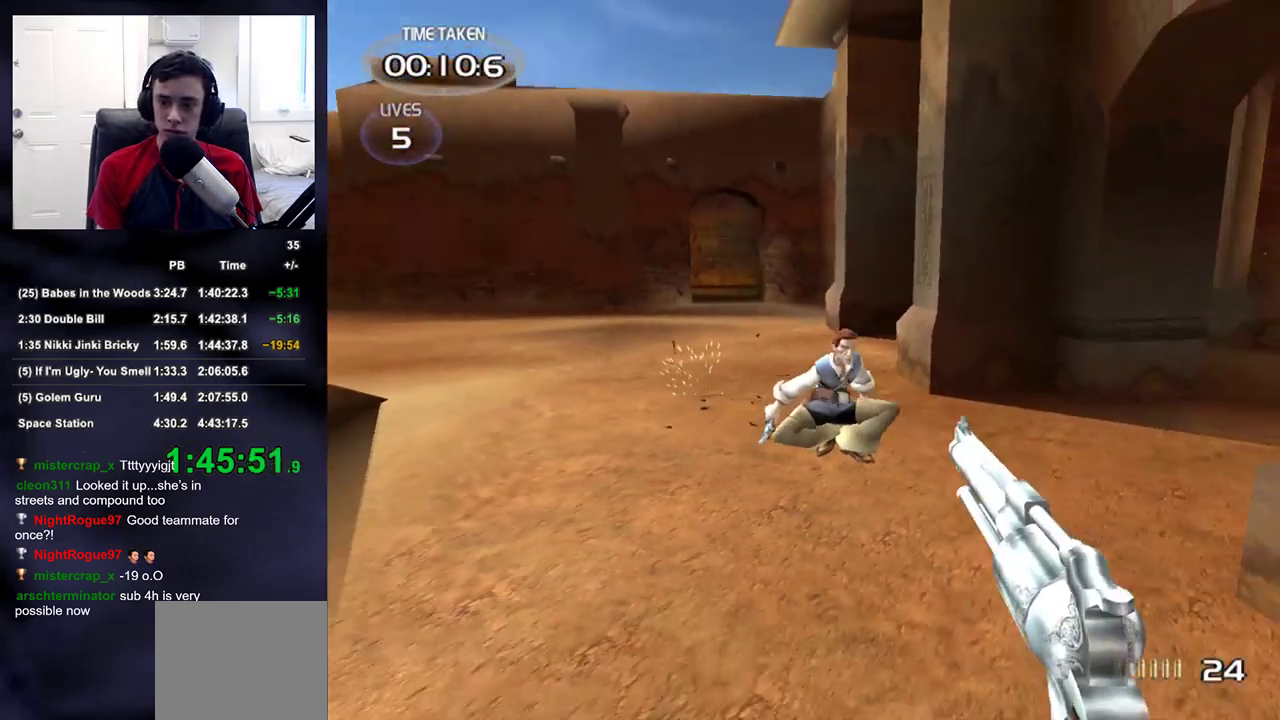
{"buttons": [], "left_stick": "down-left", "right_stick": "center", "events": [[67, "right_stick", "up-right"], [150, "R2", "down"], [150, "right_stick", "center"], [167, "left_stick", "down-left"], [283, "R2", "up"], [283, "right_stick", "up-right"], [433, "right_stick", "center"]]}
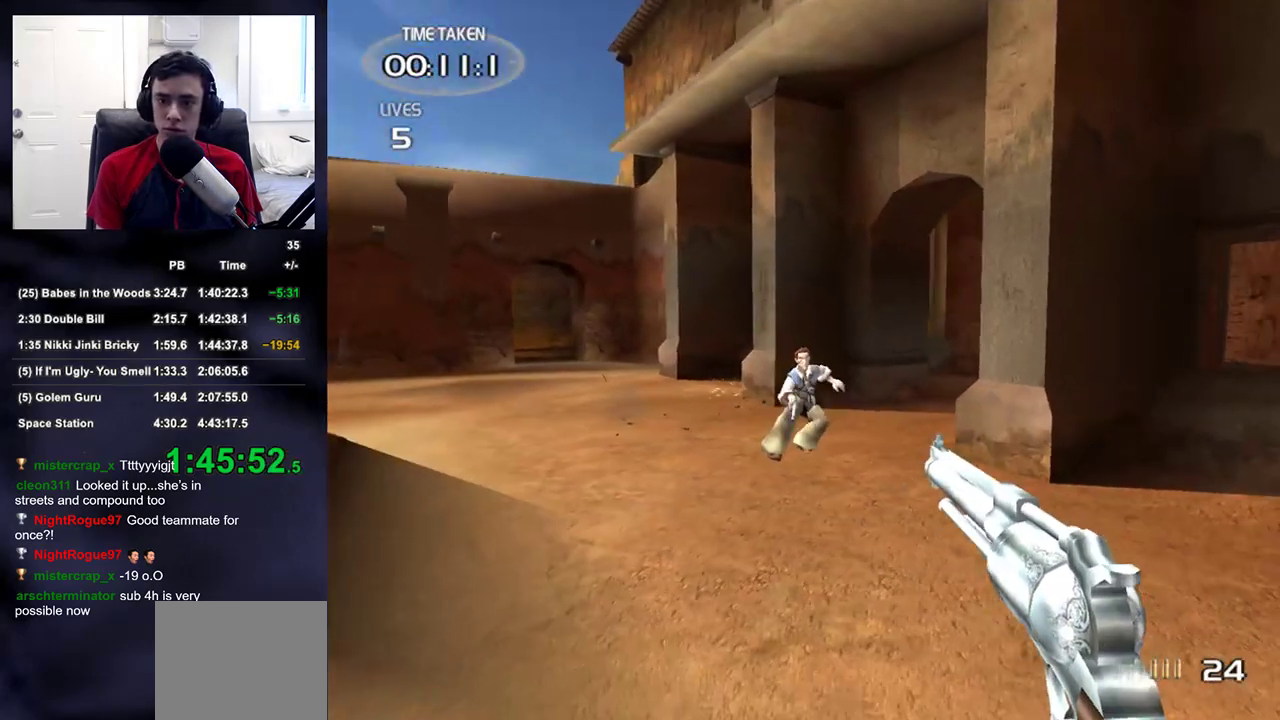
{"buttons": [], "left_stick": "down-left", "right_stick": "up-right", "events": [[117, "R2", "down"], [117, "right_stick", "up-right"], [217, "right_stick", "center"], [250, "R2", "up"], [433, "right_stick", "up-right"]]}
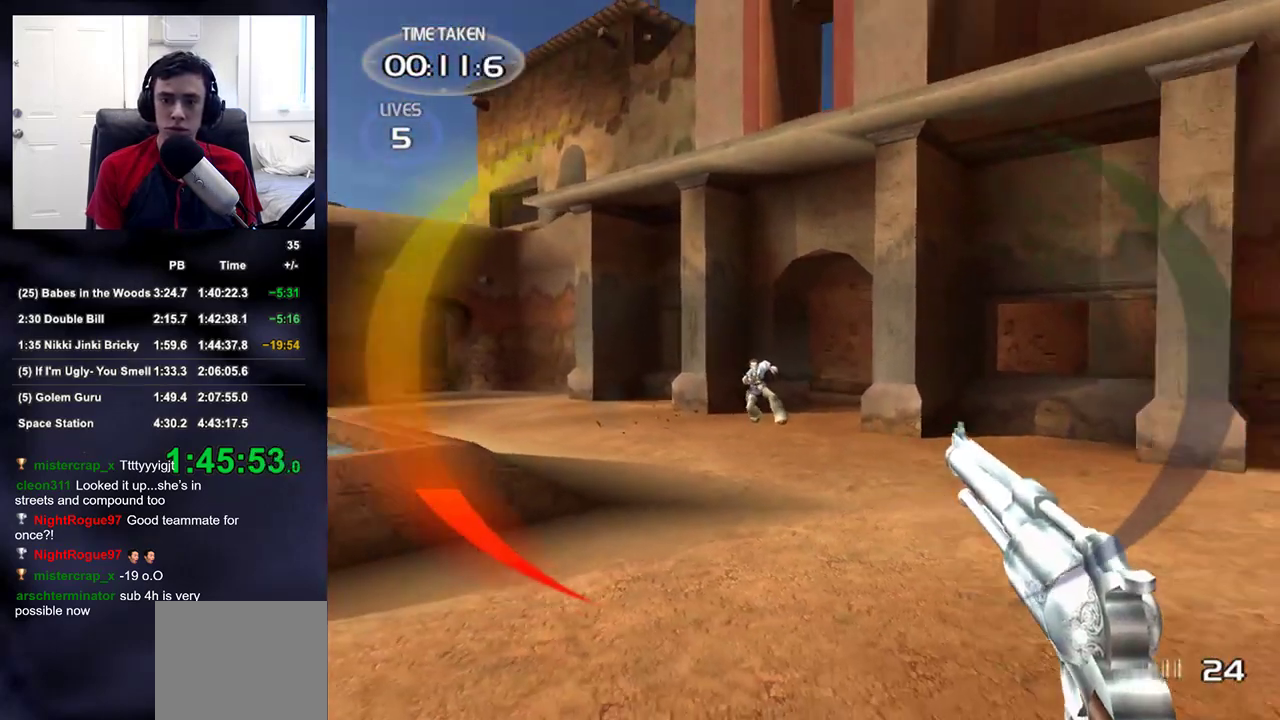
{"buttons": [], "left_stick": "left", "right_stick": "center", "events": [[17, "right_stick", "center"], [117, "left_stick", "left"], [167, "R2", "down"], [200, "right_stick", "down"], [300, "R2", "up"], [300, "right_stick", "center"], [417, "right_stick", "right"], [500, "right_stick", "center"]]}
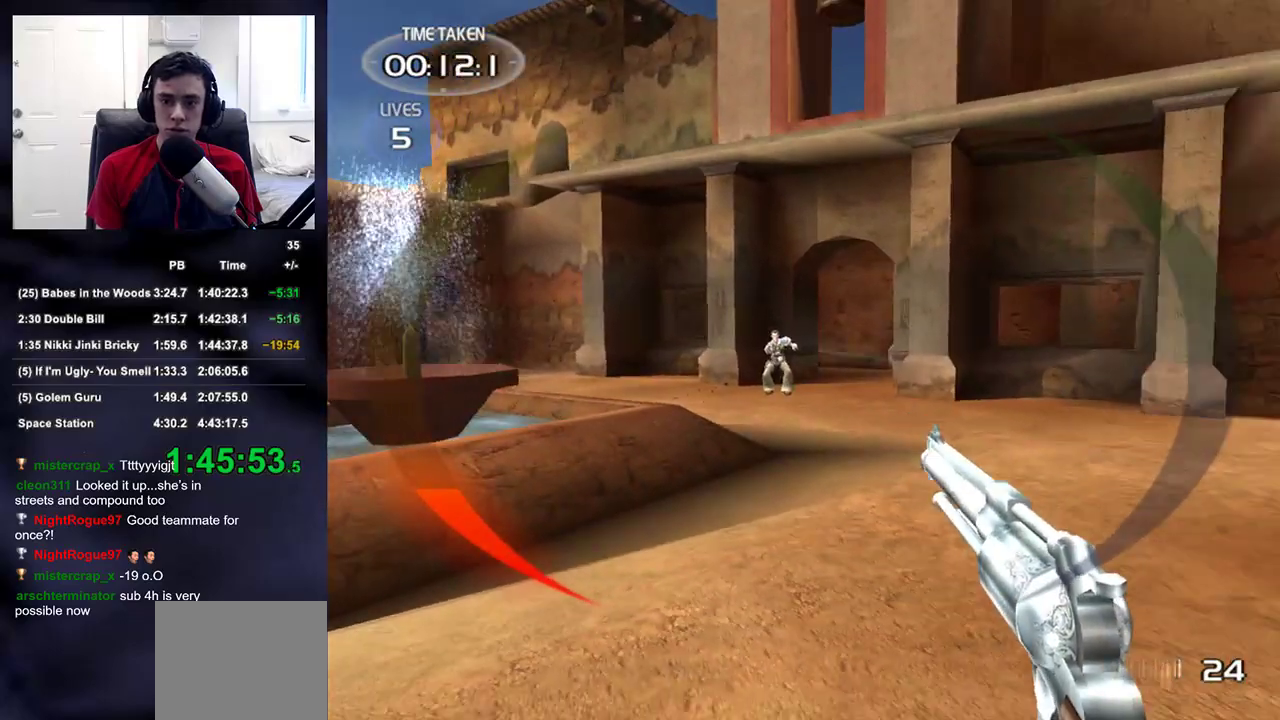
{"buttons": [], "left_stick": "left", "right_stick": "center", "events": [[183, "R2", "down"], [200, "right_stick", "up-right"], [300, "R2", "up"], [300, "right_stick", "center"]]}
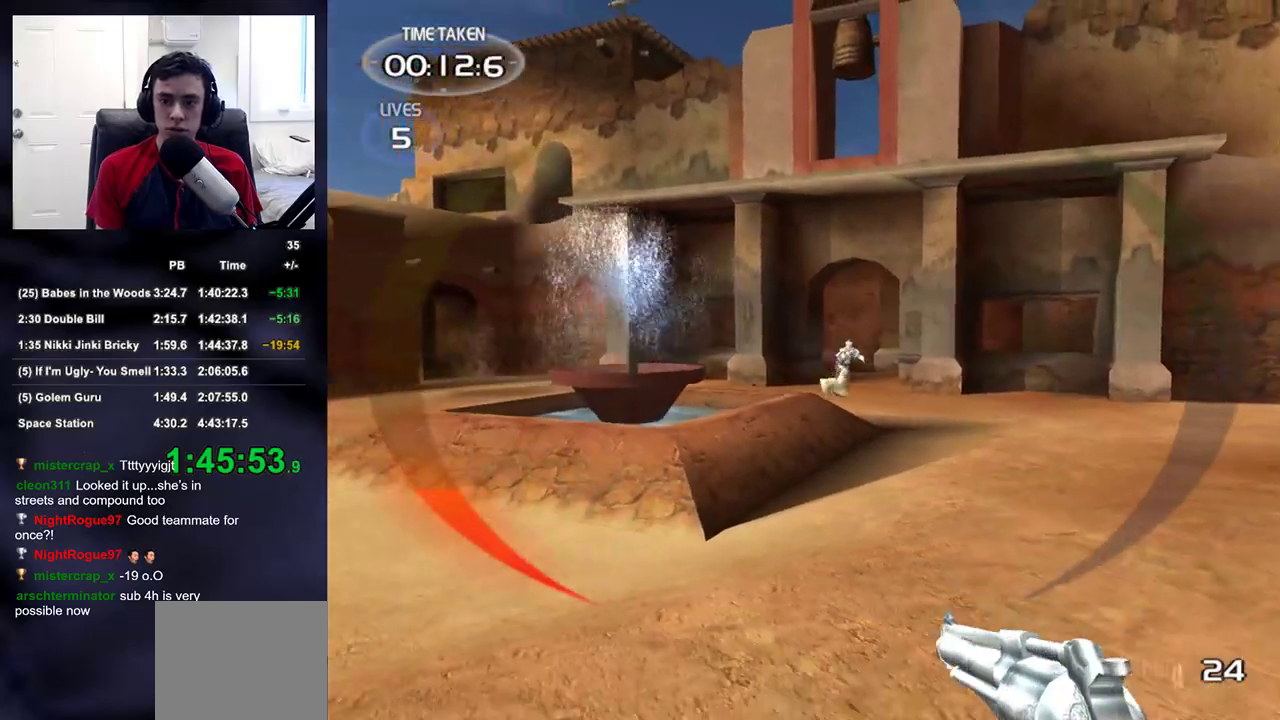
{"buttons": [], "left_stick": "left", "right_stick": "center", "events": [[17, "right_stick", "right"], [83, "right_stick", "center"], [200, "right_stick", "right"], [367, "right_stick", "center"]]}